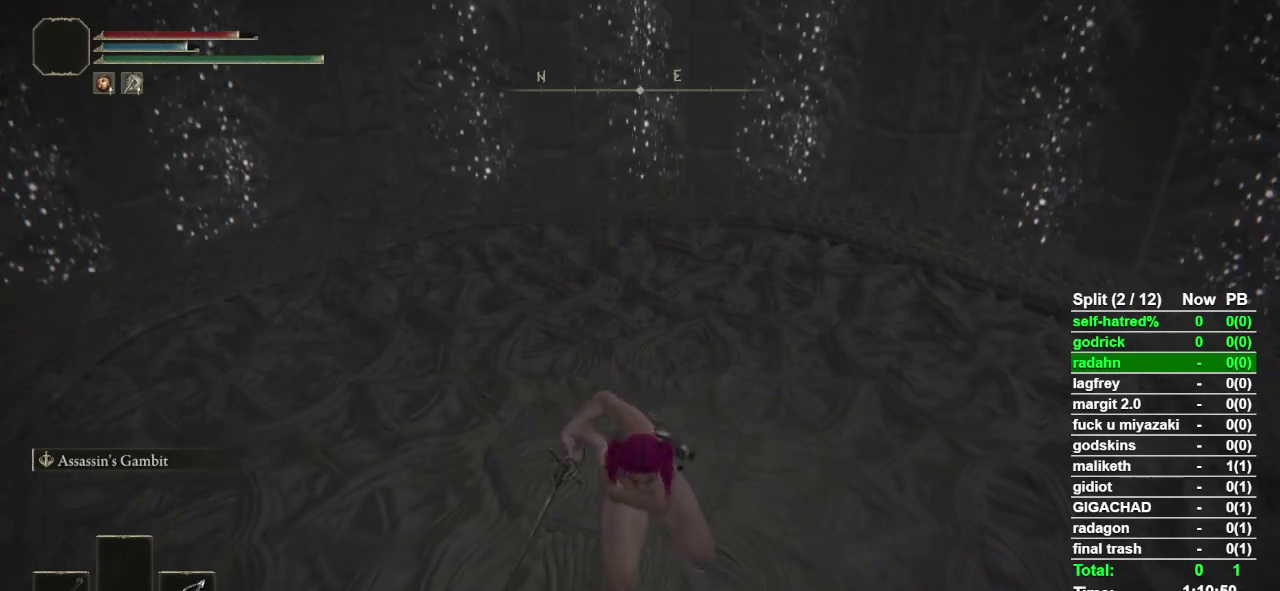
Gameplay with a controller (PlayStation layout); each line is a JSON object with the inputs held at the frame after it (dt_ms = milliseconds from this image to that frame). "events" lists button and stick changes between this image and that frame as [ms after this image, input, new state], when the widget could be followed in between. Not read: R1.
{"dt_ms": 500, "buttons": [], "left_stick": "down", "right_stick": "center", "events": [[200, "left_stick", "down"]]}
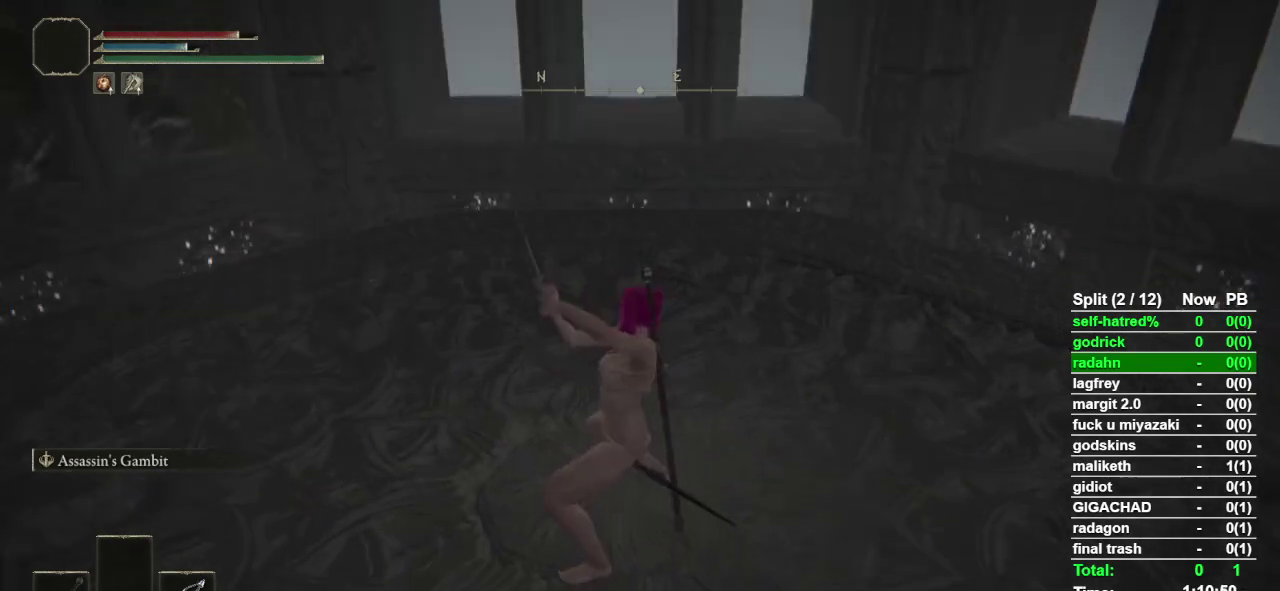
{"dt_ms": 500, "buttons": [], "left_stick": "up", "right_stick": "center", "events": [[367, "left_stick", "up"]]}
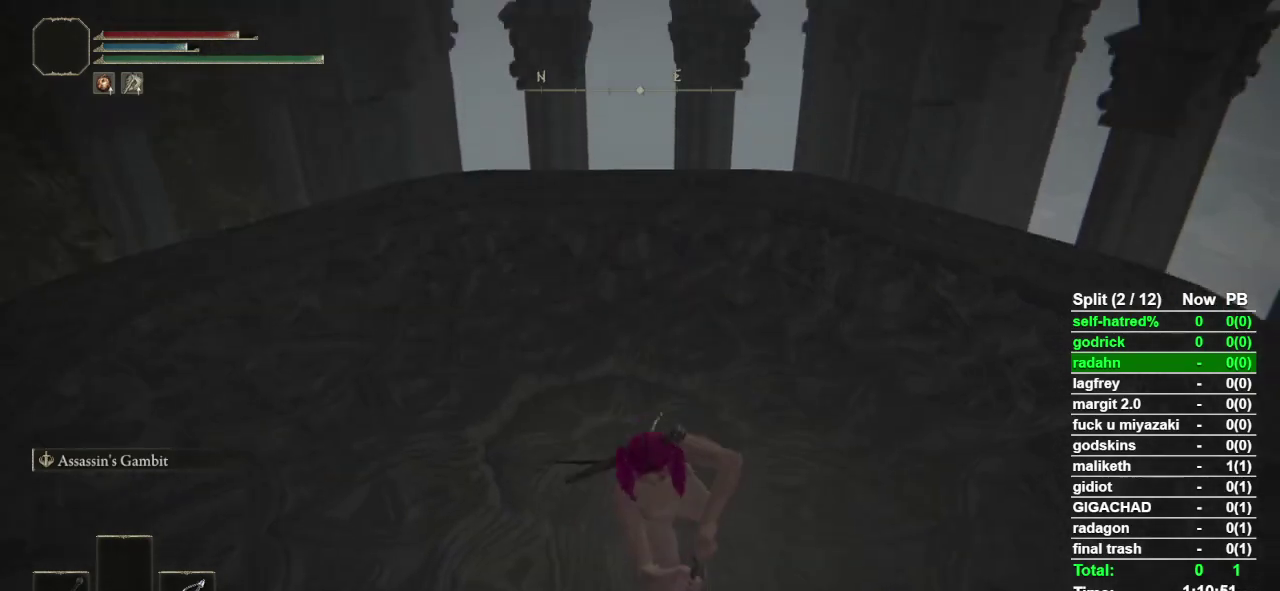
{"dt_ms": 500, "buttons": [], "left_stick": "up", "right_stick": "center", "events": [[333, "right_stick", "up"], [467, "right_stick", "center"]]}
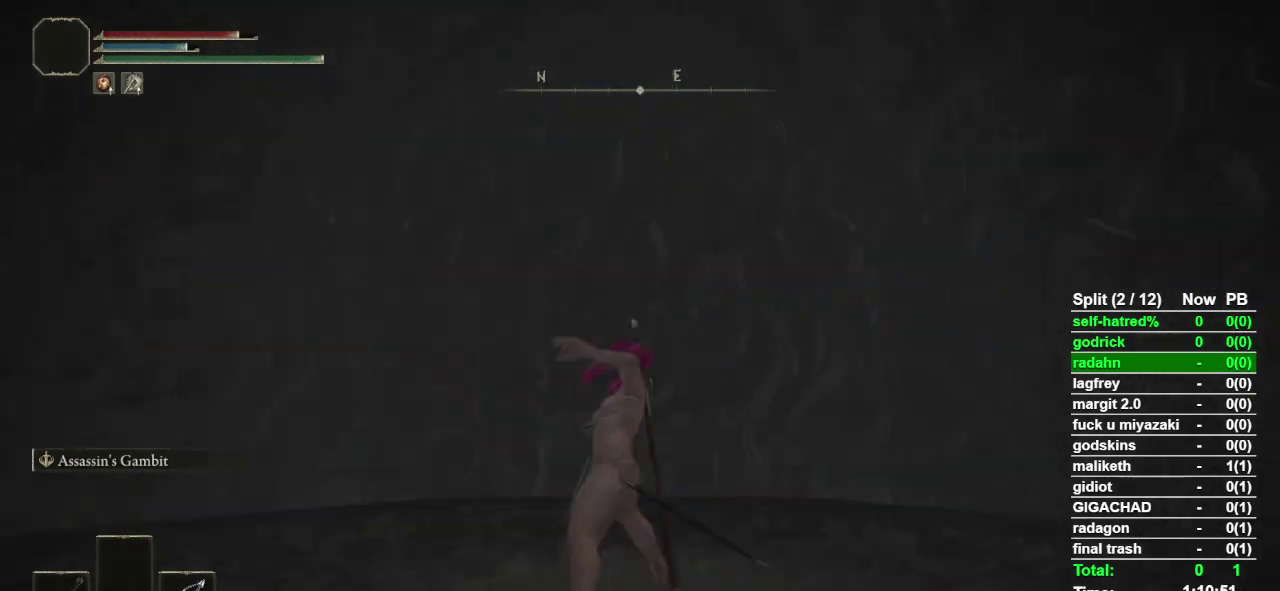
{"dt_ms": 500, "buttons": [], "left_stick": "down", "right_stick": "center", "events": [[300, "left_stick", "center"], [367, "left_stick", "down"]]}
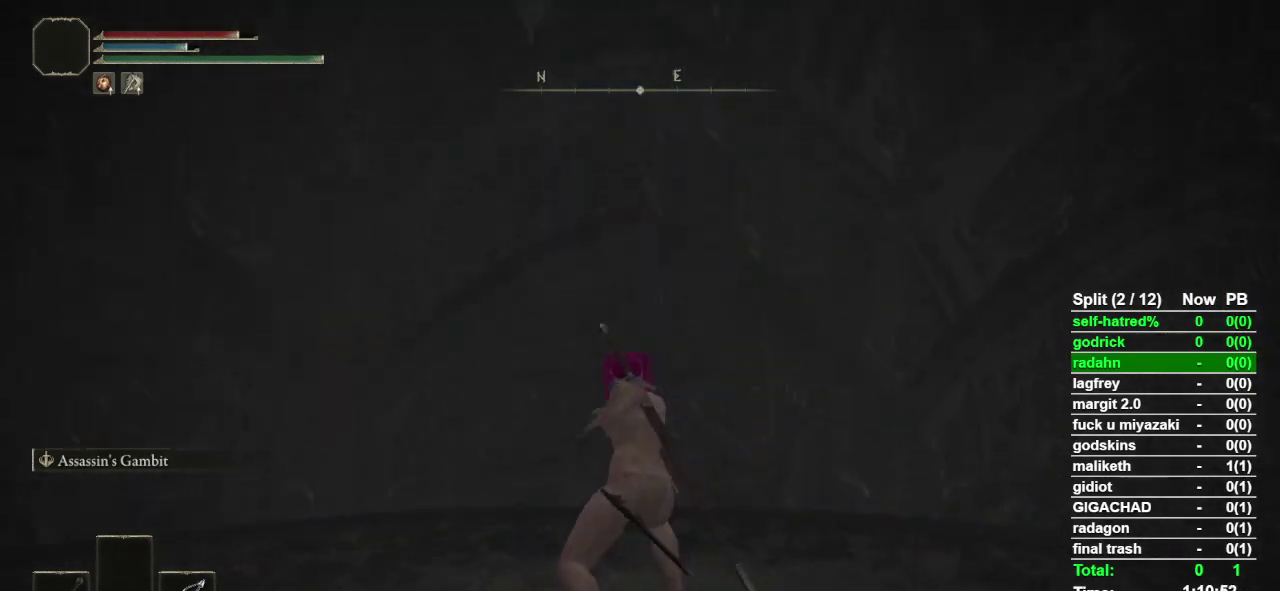
{"dt_ms": 500, "buttons": [], "left_stick": "down", "right_stick": "center", "events": []}
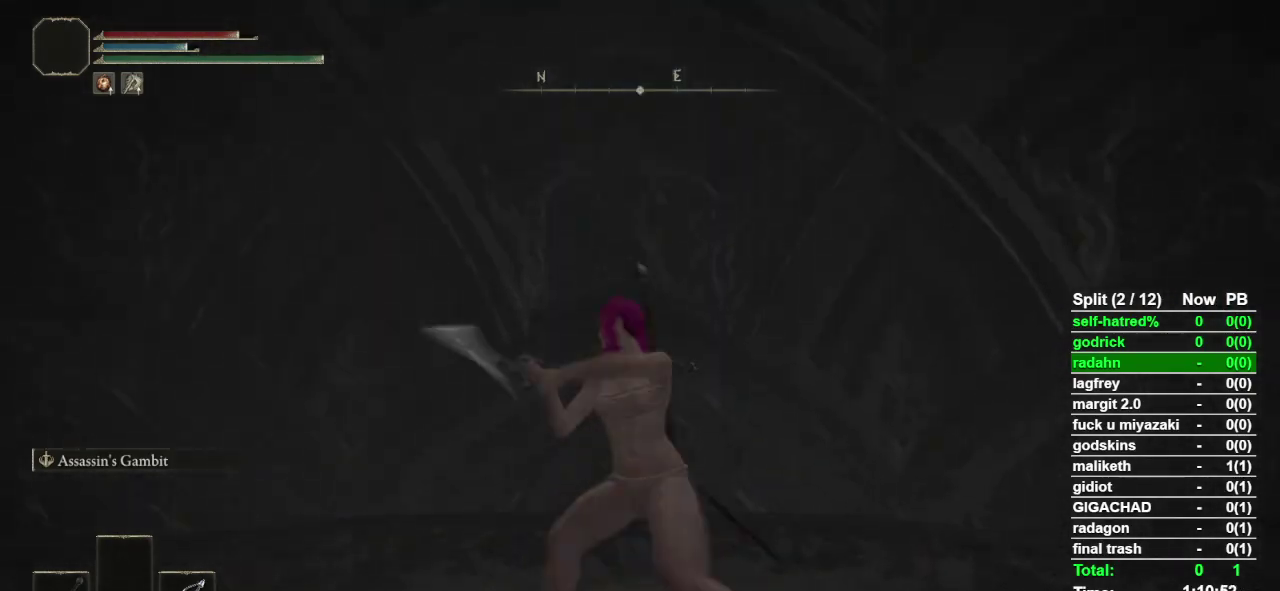
{"dt_ms": 1000, "buttons": [], "left_stick": "down", "right_stick": "center", "events": [[200, "left_stick", "up"], [767, "left_stick", "down"]]}
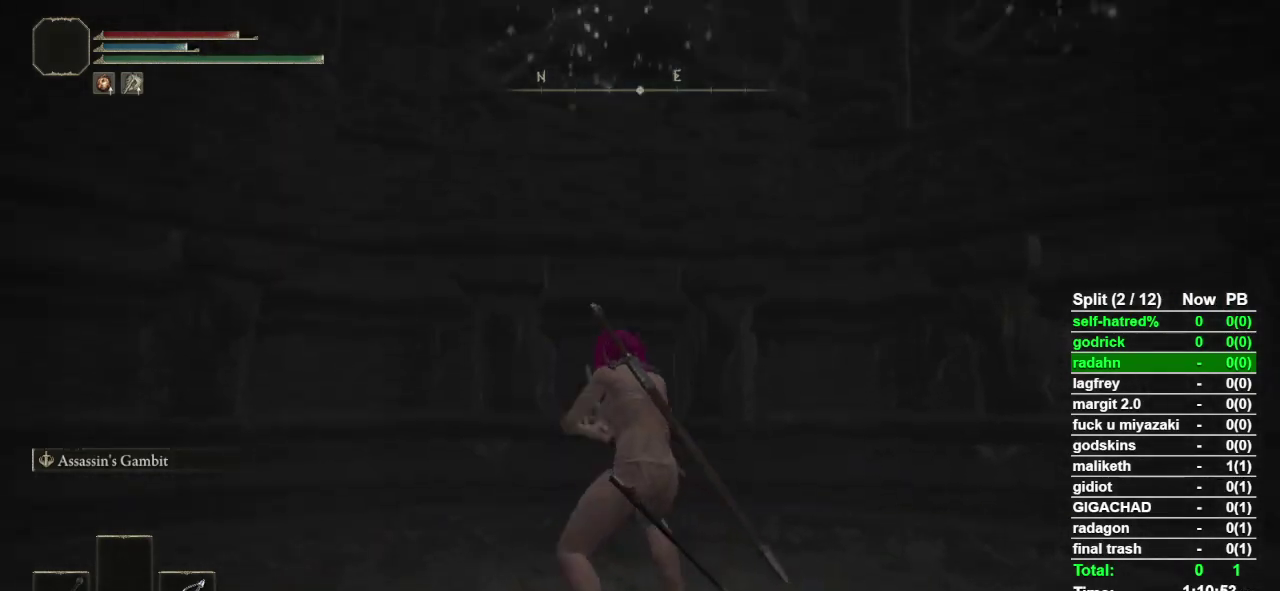
{"dt_ms": 500, "buttons": [], "left_stick": "up", "right_stick": "center", "events": [[400, "left_stick", "up"]]}
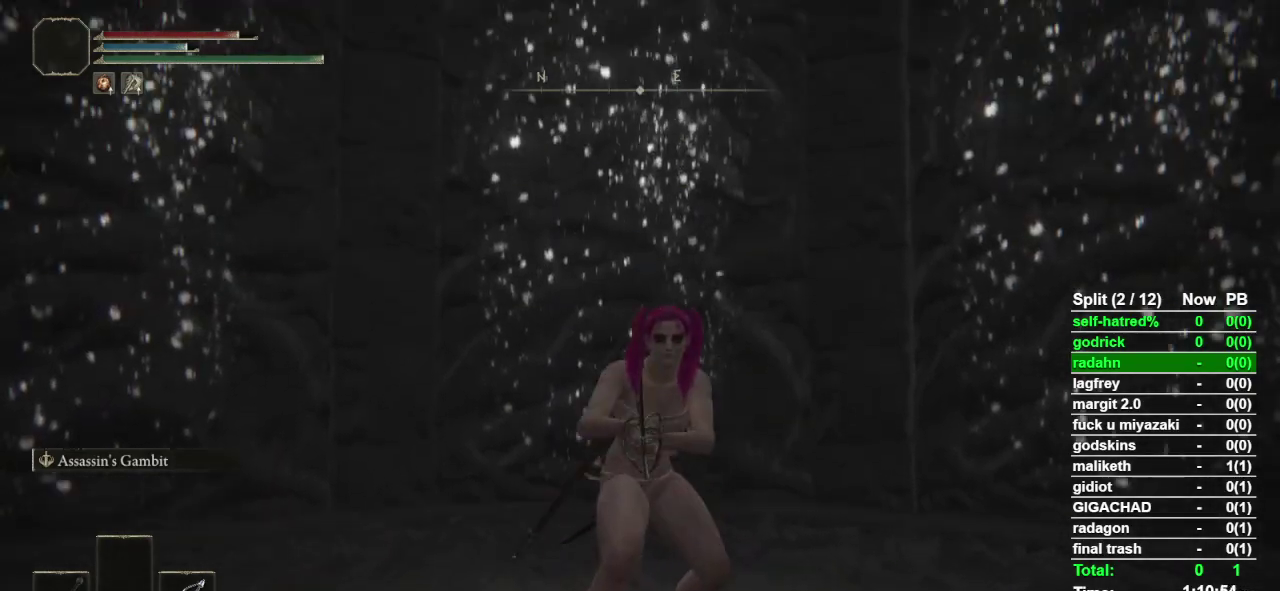
{"dt_ms": 500, "buttons": [], "left_stick": "down", "right_stick": "center", "events": [[500, "left_stick", "down"]]}
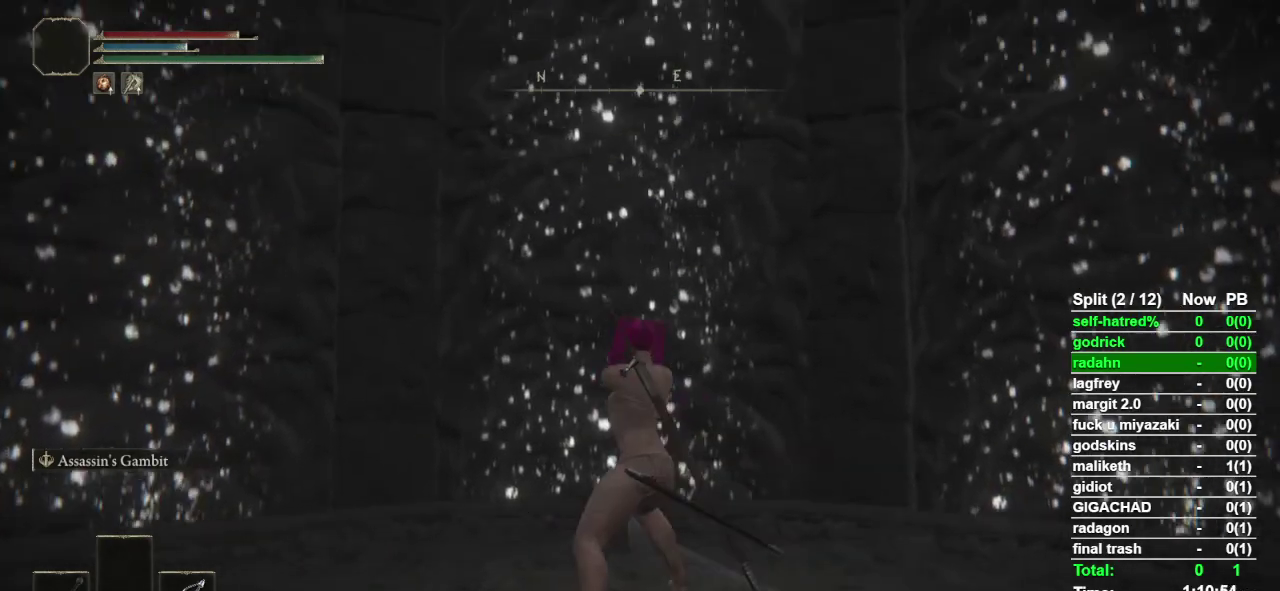
{"dt_ms": 500, "buttons": [], "left_stick": "down", "right_stick": "center", "events": []}
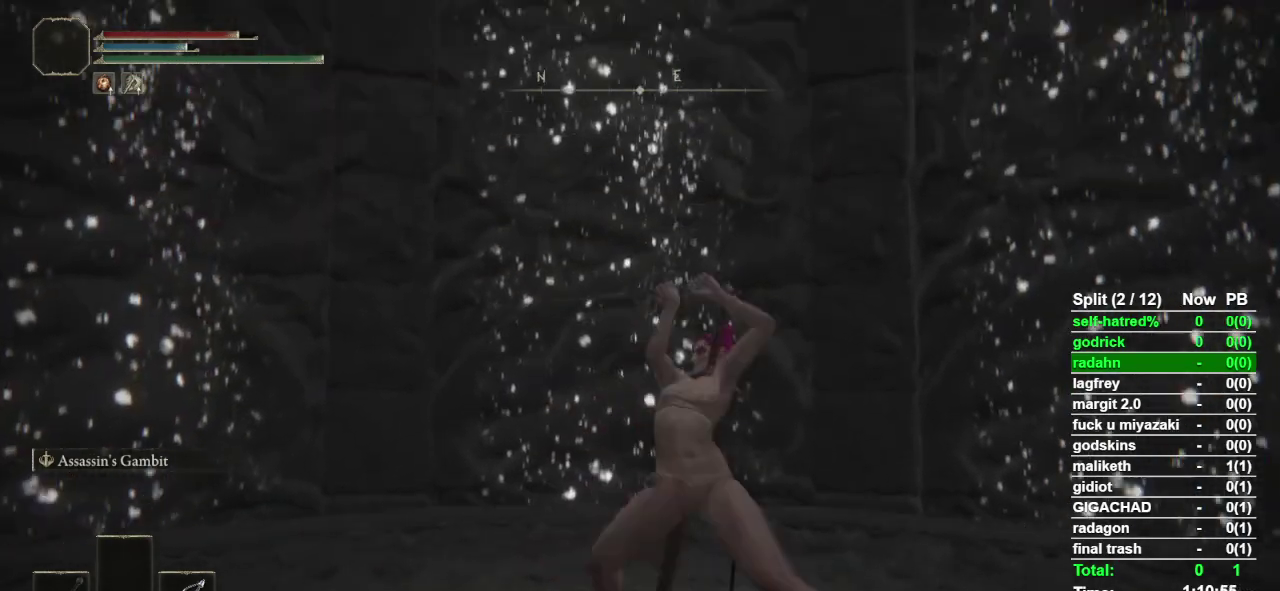
{"dt_ms": 500, "buttons": [], "left_stick": "down", "right_stick": "center", "events": []}
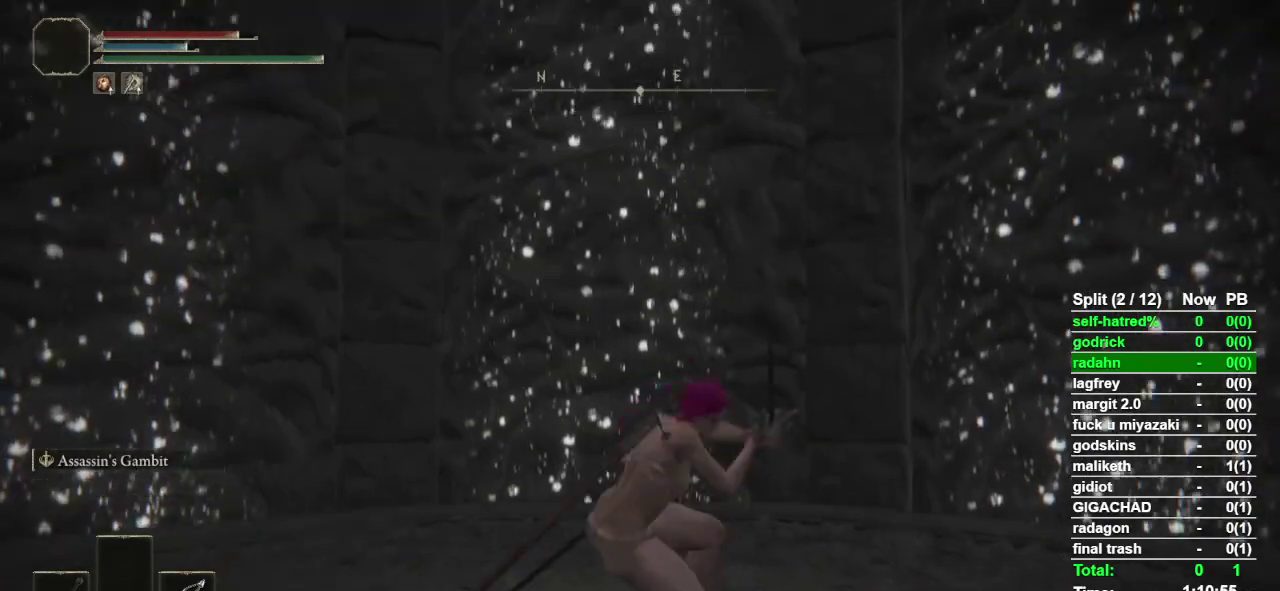
{"dt_ms": 500, "buttons": [], "left_stick": "center", "right_stick": "center", "events": [[467, "left_stick", "center"]]}
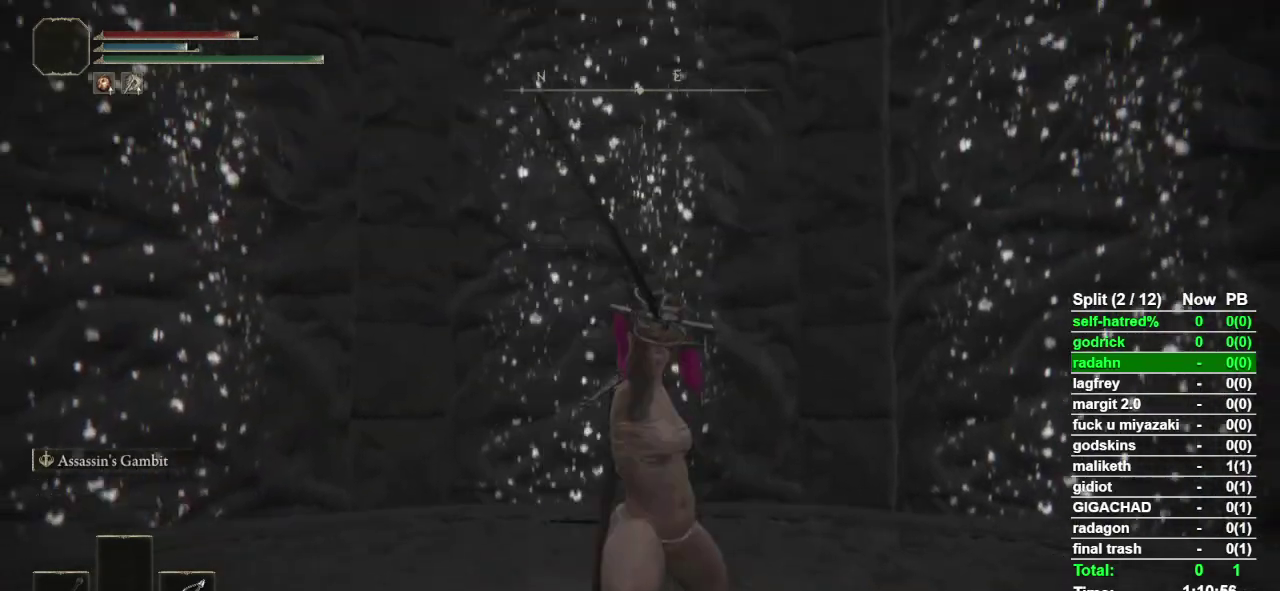
{"dt_ms": 500, "buttons": [], "left_stick": "up", "right_stick": "center", "events": [[267, "left_stick", "up"], [400, "right_stick", "down"], [467, "right_stick", "center"]]}
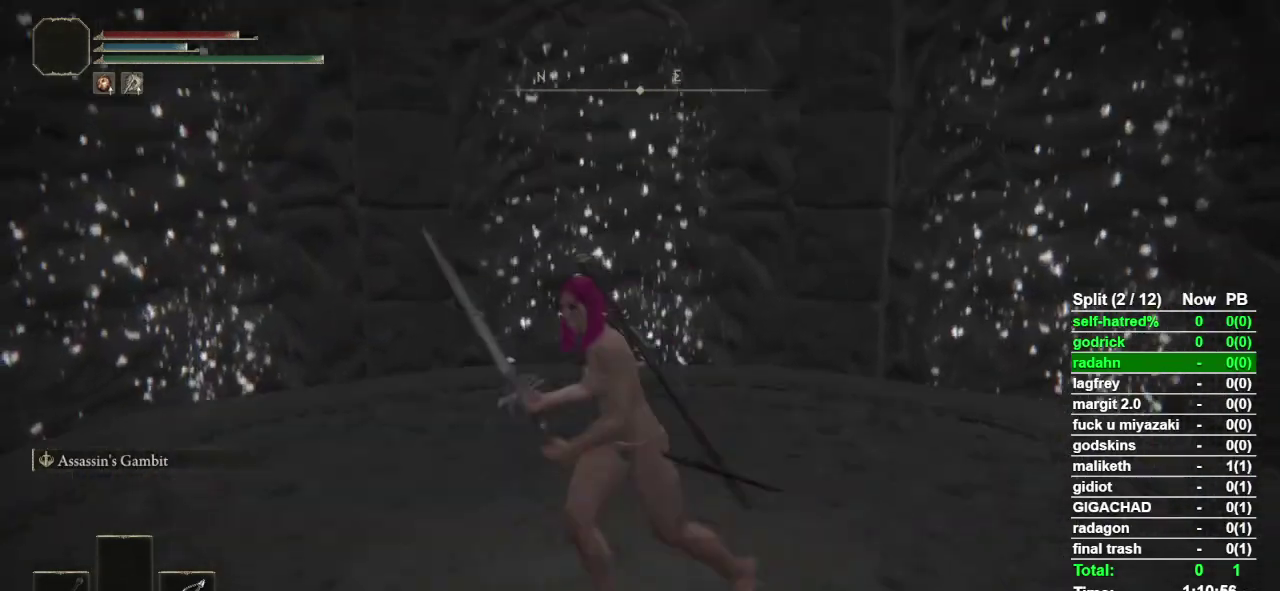
{"dt_ms": 500, "buttons": [], "left_stick": "center", "right_stick": "center", "events": [[400, "left_stick", "center"]]}
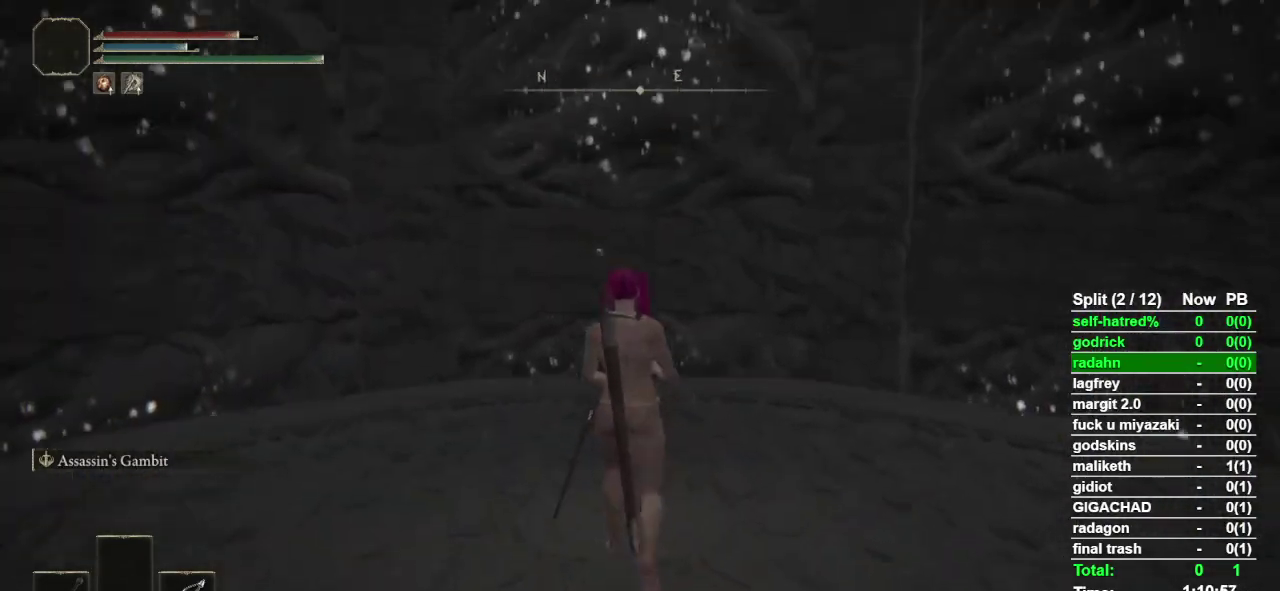
{"dt_ms": 500, "buttons": [], "left_stick": "center", "right_stick": "center", "events": [[167, "right_stick", "up"], [367, "right_stick", "center"]]}
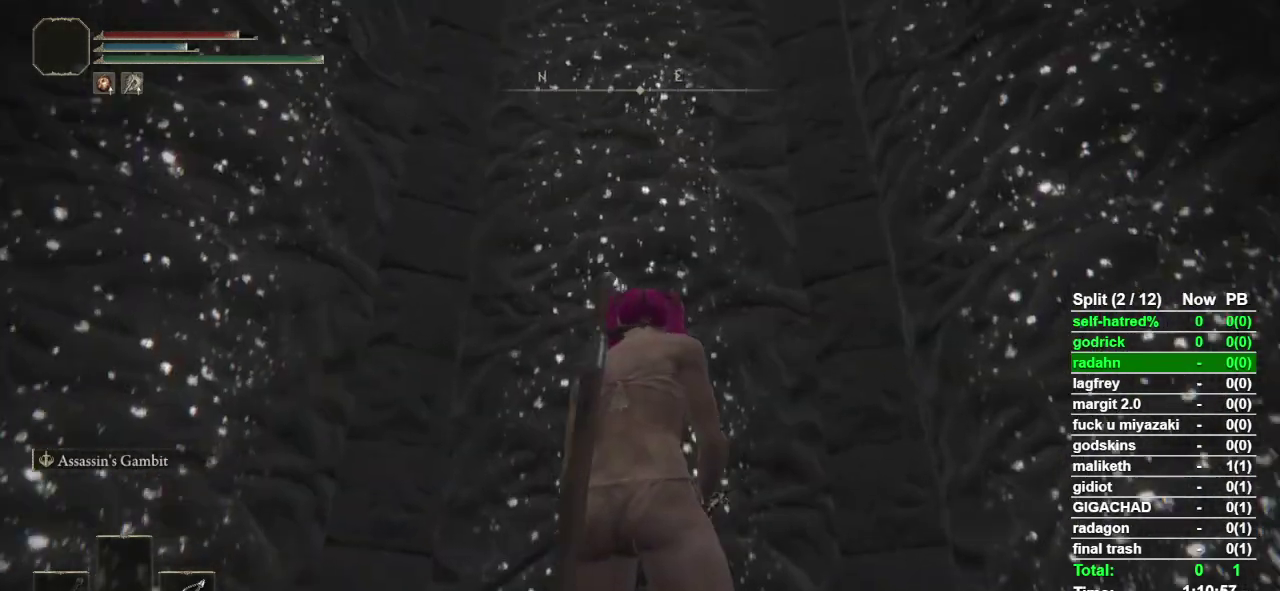
{"dt_ms": 500, "buttons": [], "left_stick": "center", "right_stick": "center", "events": []}
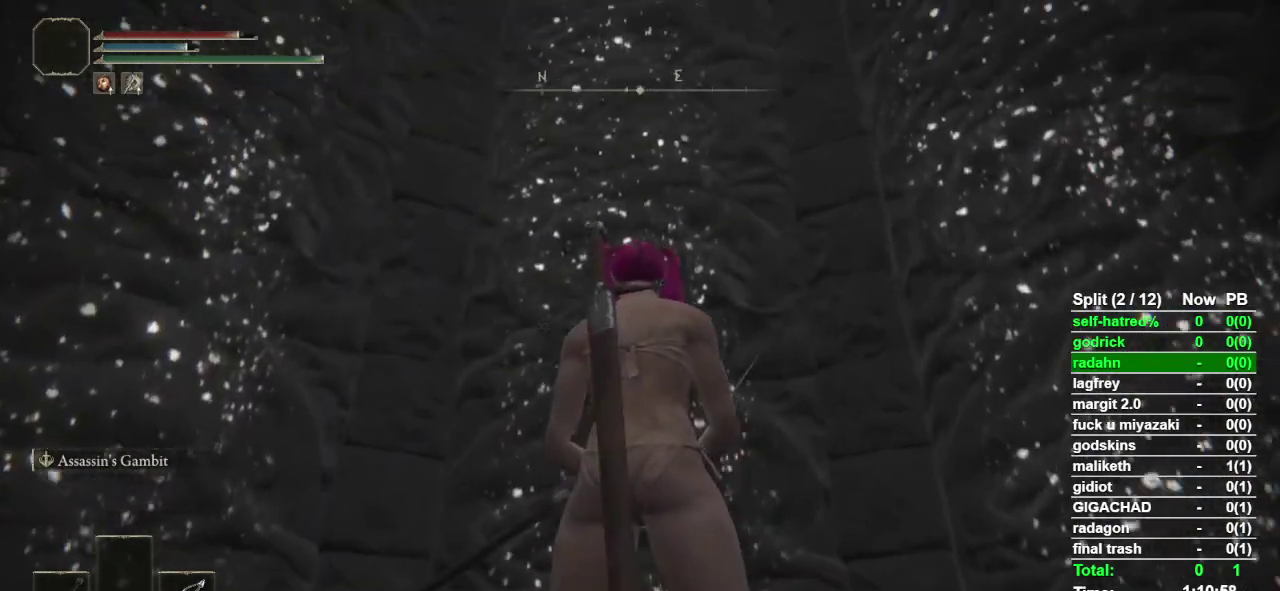
{"dt_ms": 500, "buttons": [], "left_stick": "center", "right_stick": "center", "events": [[267, "CROSS", "down"], [400, "CROSS", "up"]]}
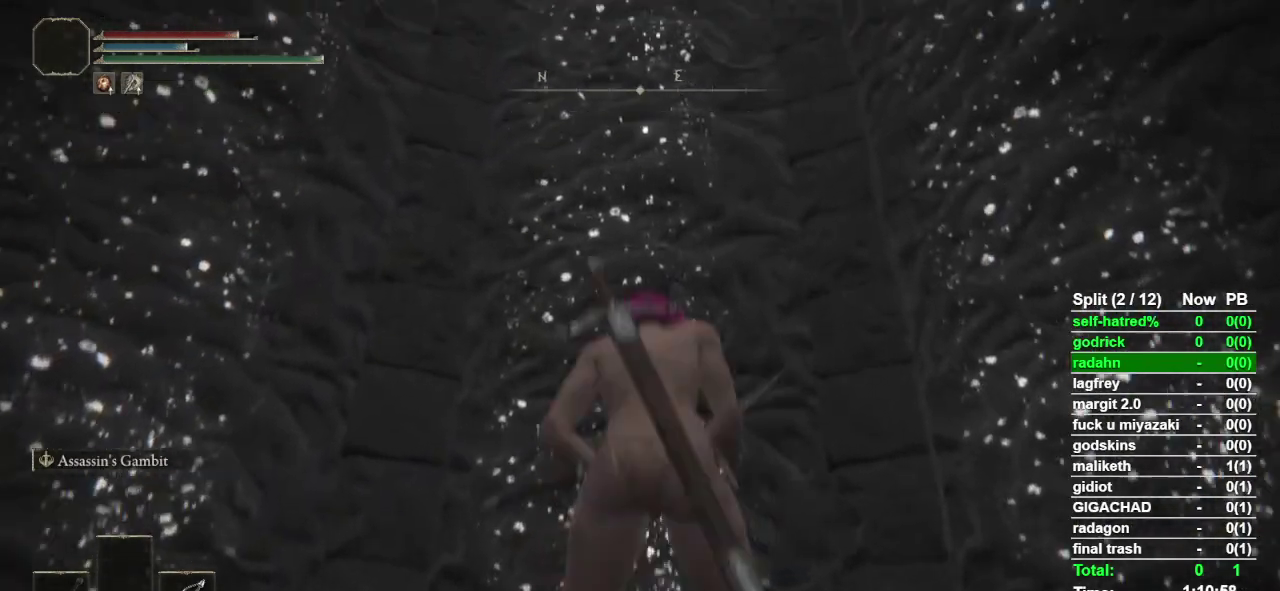
{"dt_ms": 500, "buttons": [], "left_stick": "center", "right_stick": "center", "events": []}
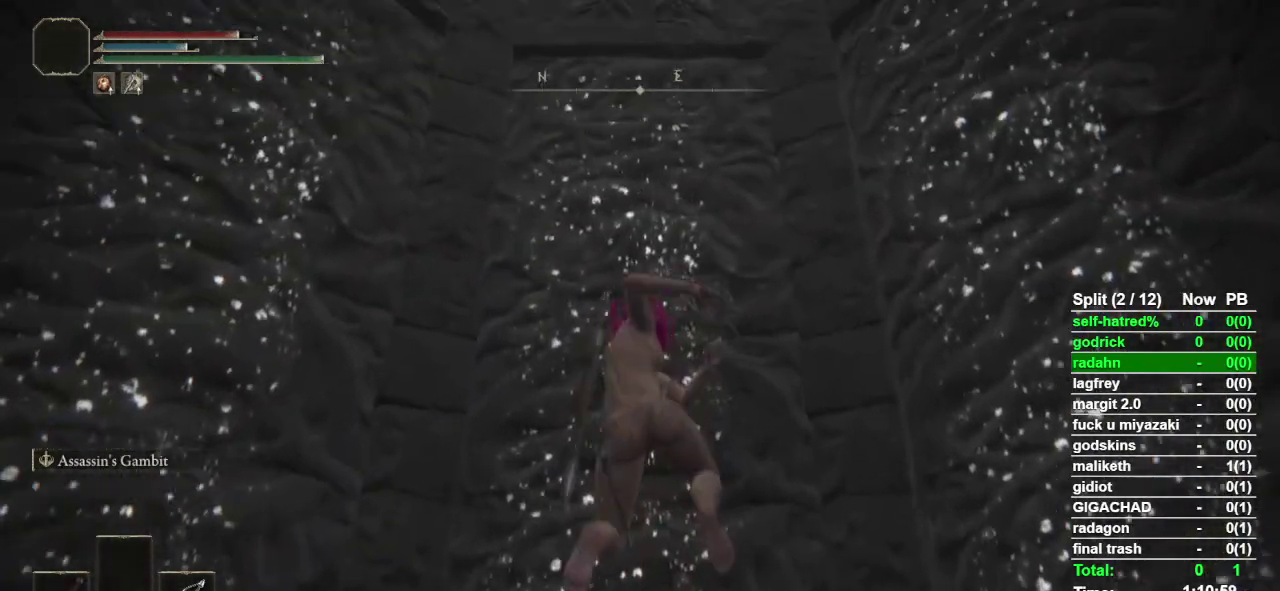
{"dt_ms": 500, "buttons": [], "left_stick": "center", "right_stick": "center", "events": []}
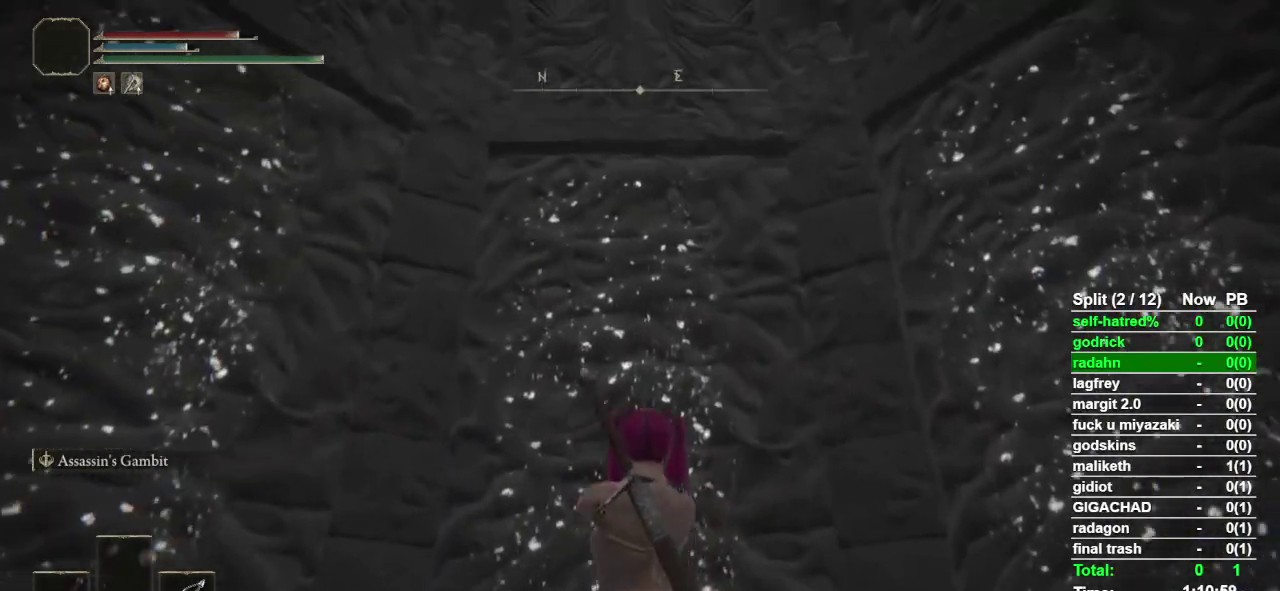
{"dt_ms": 500, "buttons": [], "left_stick": "center", "right_stick": "center", "events": []}